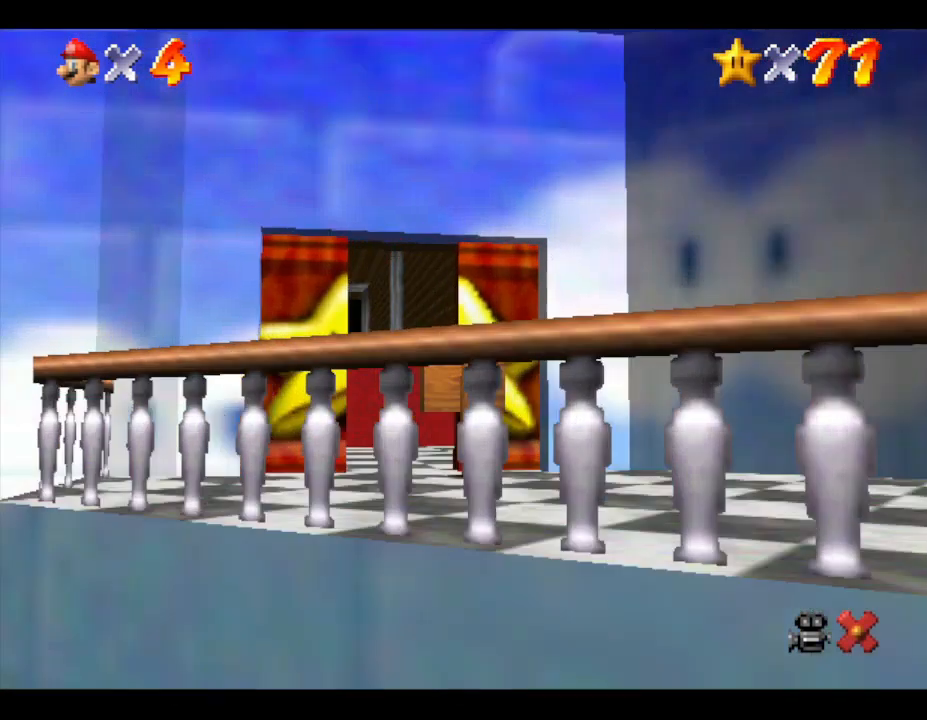
Gameplay with a controller (Nintendo layout); each line is a JSON object with the inputs held at the frame after it. "events" lists button and stick changes between this image and that frame as [ms after this image, input, new state], when the widget could be followed in between. Not read: L3 R3.
{"buttons": [], "left_stick": "center", "events": [[400, "left_stick", "center"]]}
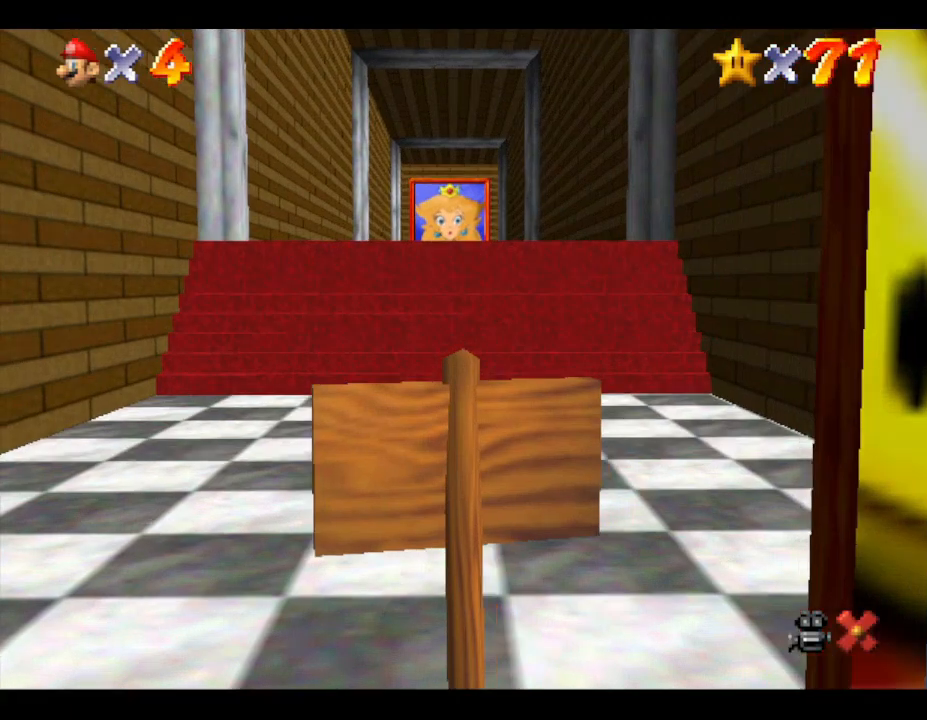
{"buttons": [], "left_stick": "up", "events": [[83, "left_stick", "up"]]}
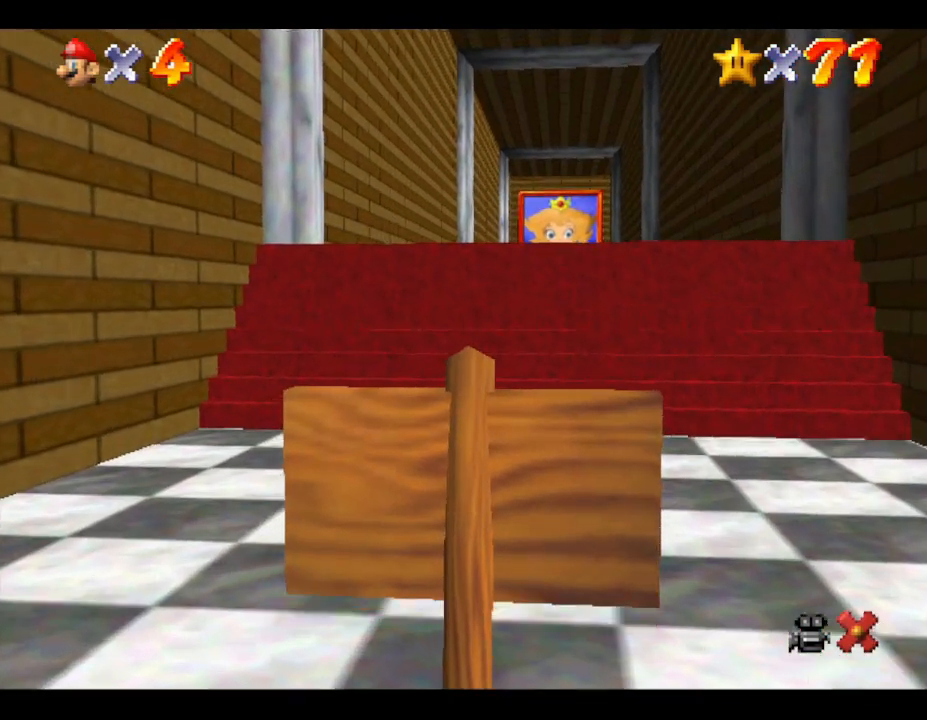
{"buttons": [], "left_stick": "up", "events": []}
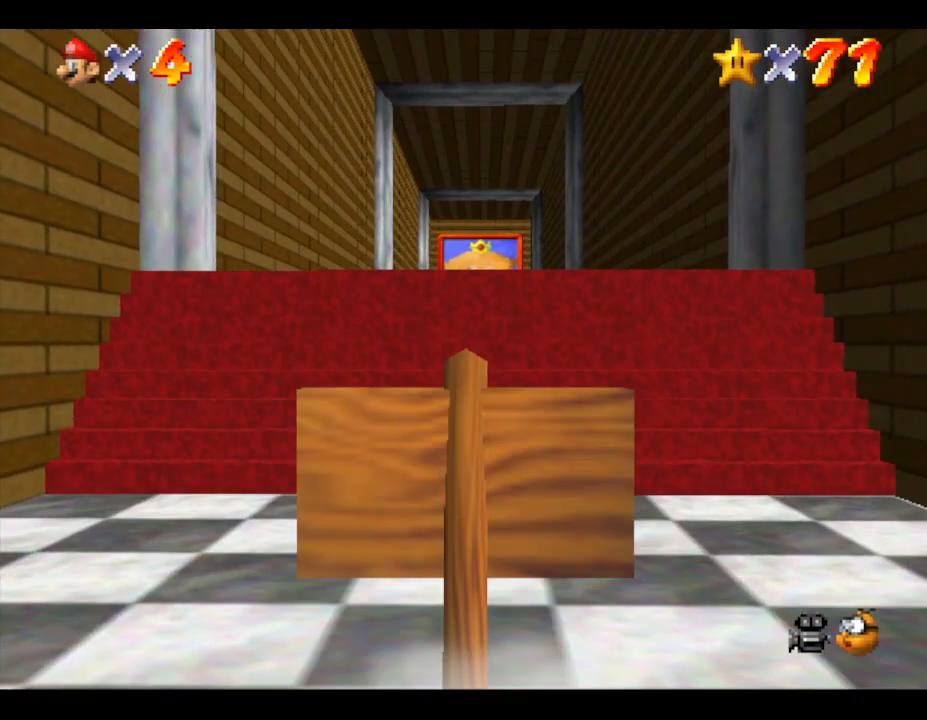
{"buttons": ["A"], "left_stick": "up", "events": [[317, "A", "down"]]}
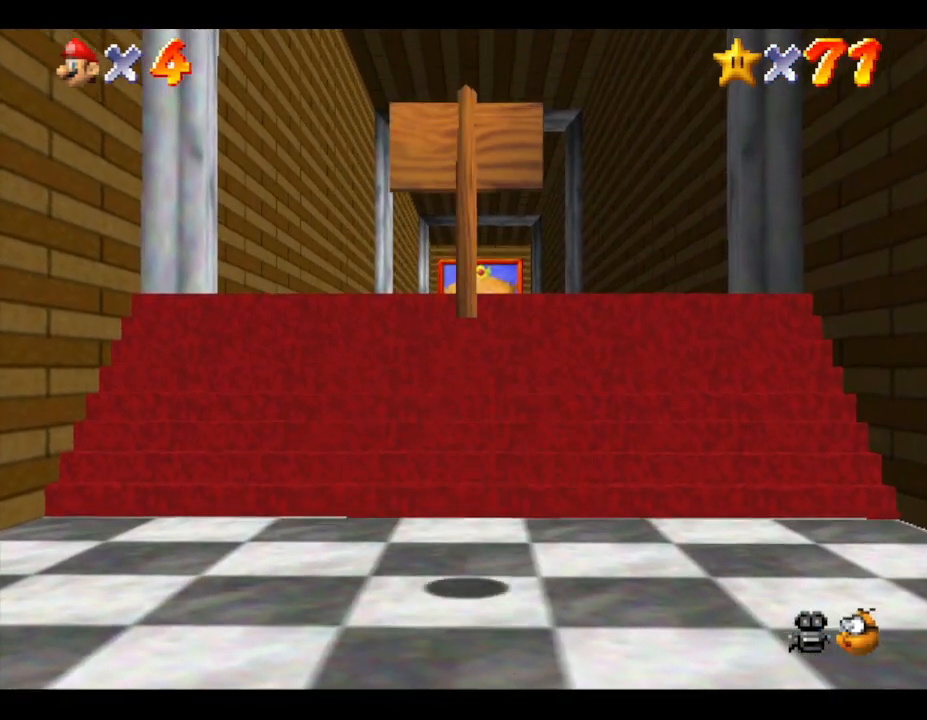
{"buttons": [], "left_stick": "up", "events": [[217, "B", "down"], [417, "A", "up"], [417, "B", "up"]]}
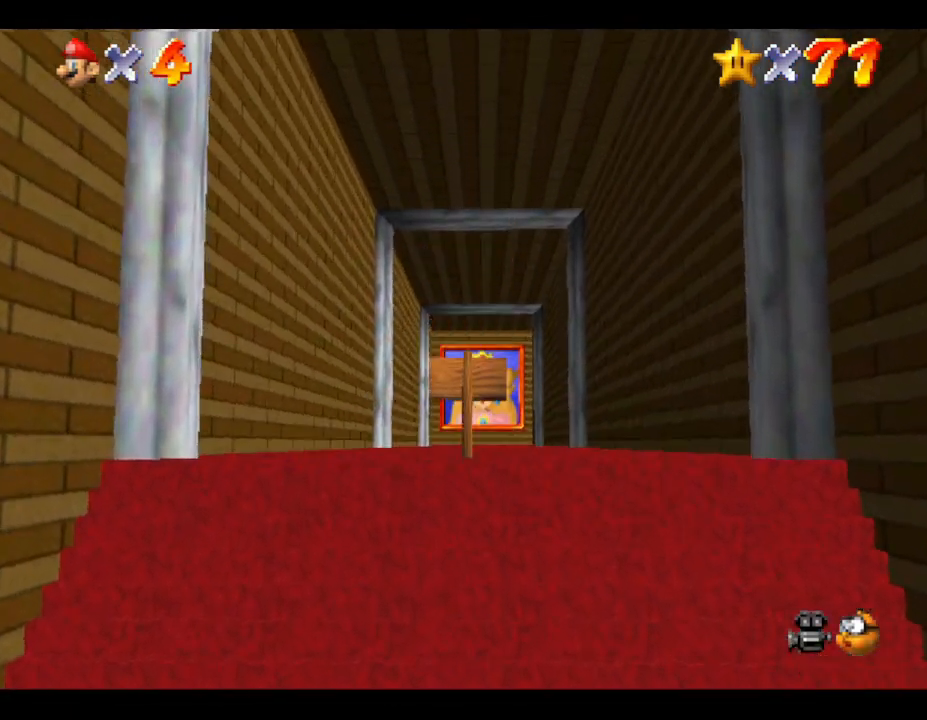
{"buttons": [], "left_stick": "up", "events": [[67, "A", "down"], [250, "A", "up"]]}
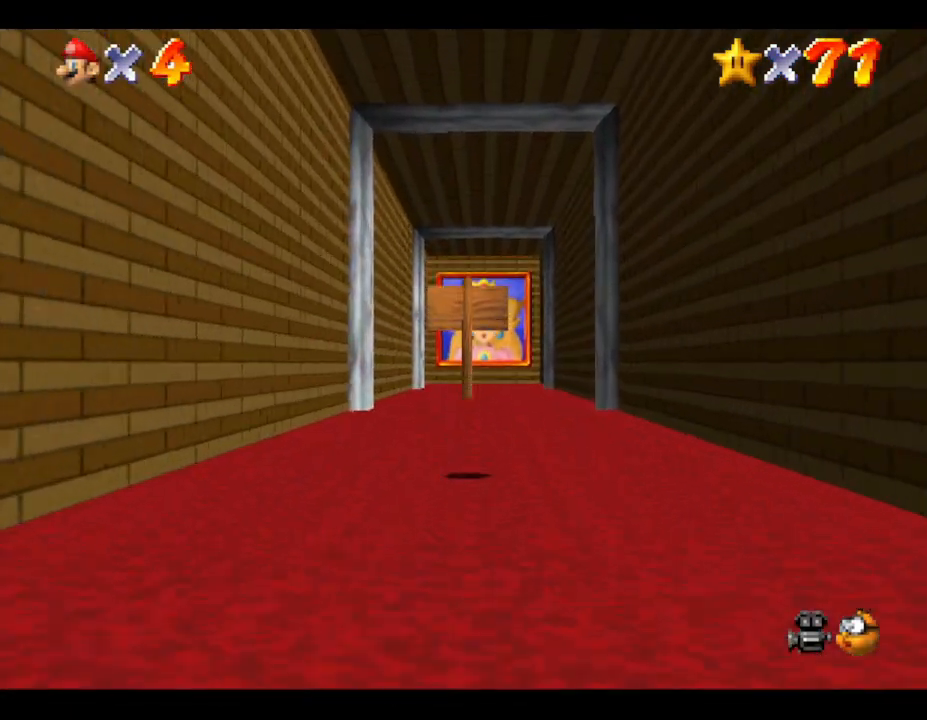
{"buttons": [], "left_stick": "up", "events": [[117, "B", "down"], [333, "B", "up"]]}
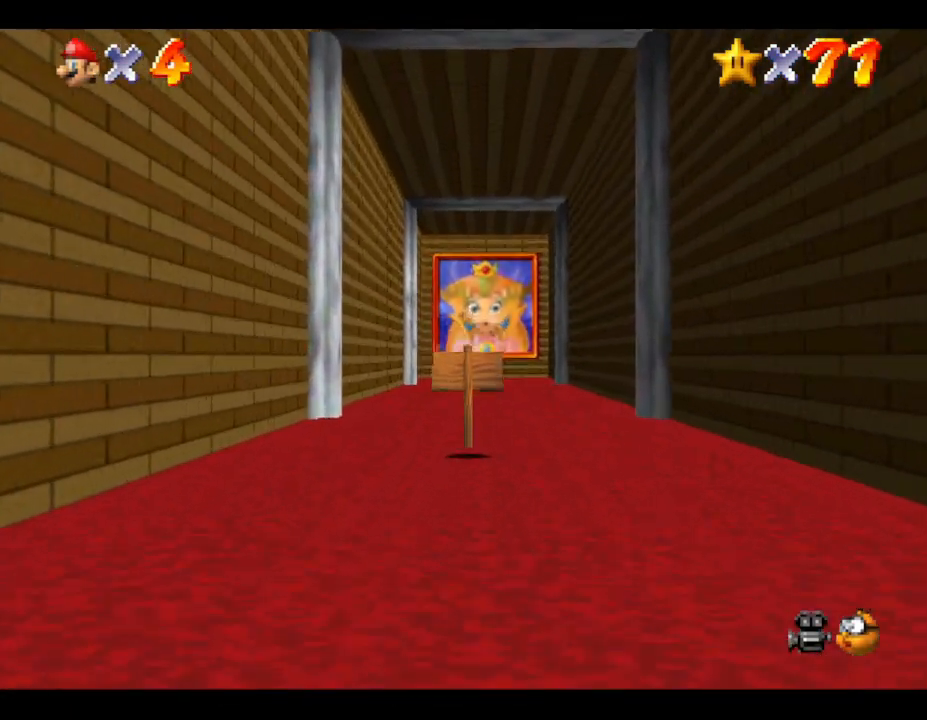
{"buttons": [], "left_stick": "up", "events": [[17, "A", "down"], [200, "A", "up"]]}
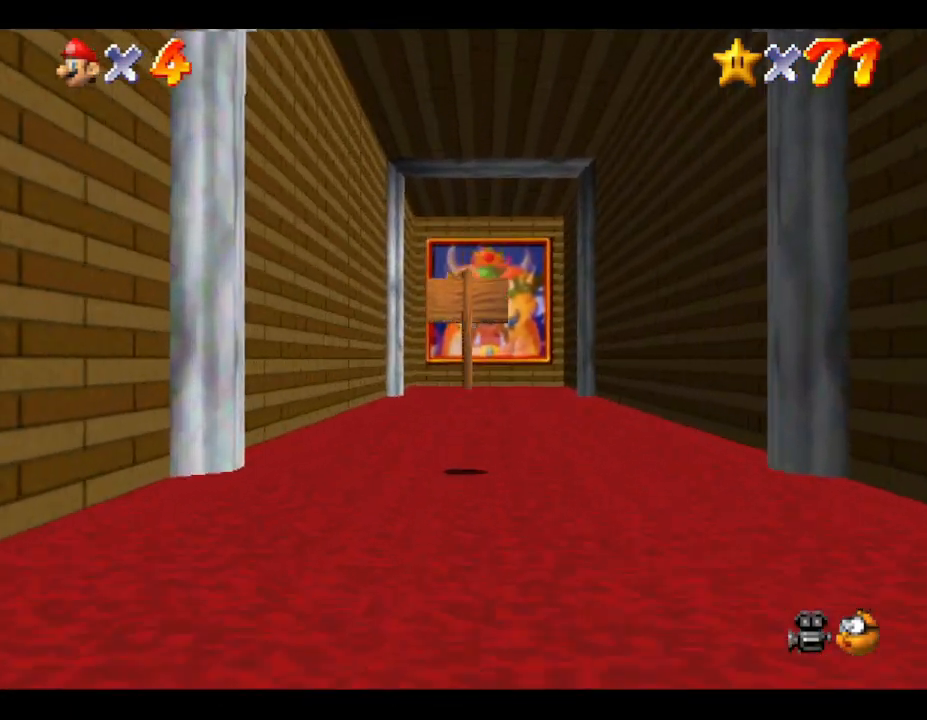
{"buttons": [], "left_stick": "up", "events": []}
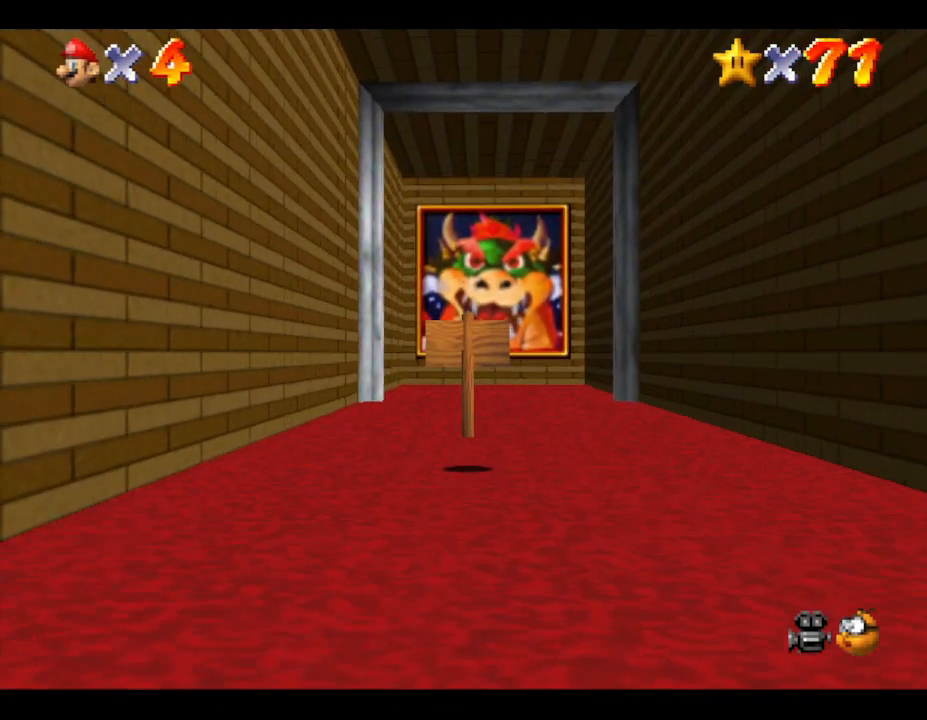
{"buttons": [], "left_stick": "up", "events": []}
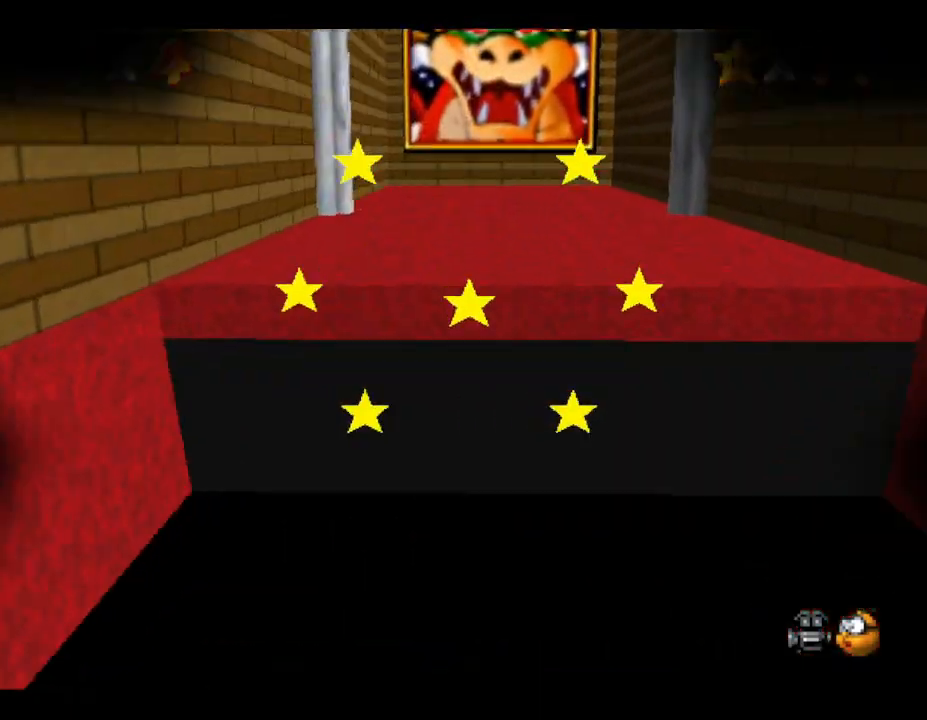
{"buttons": [], "left_stick": "center", "events": [[200, "left_stick", "center"]]}
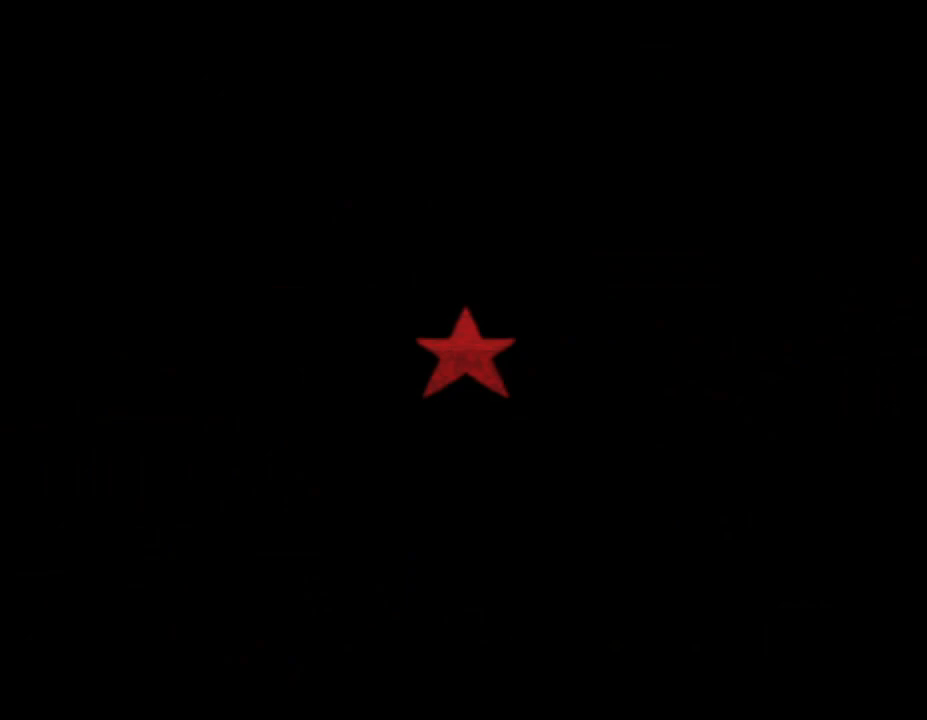
{"buttons": [], "left_stick": "center", "events": []}
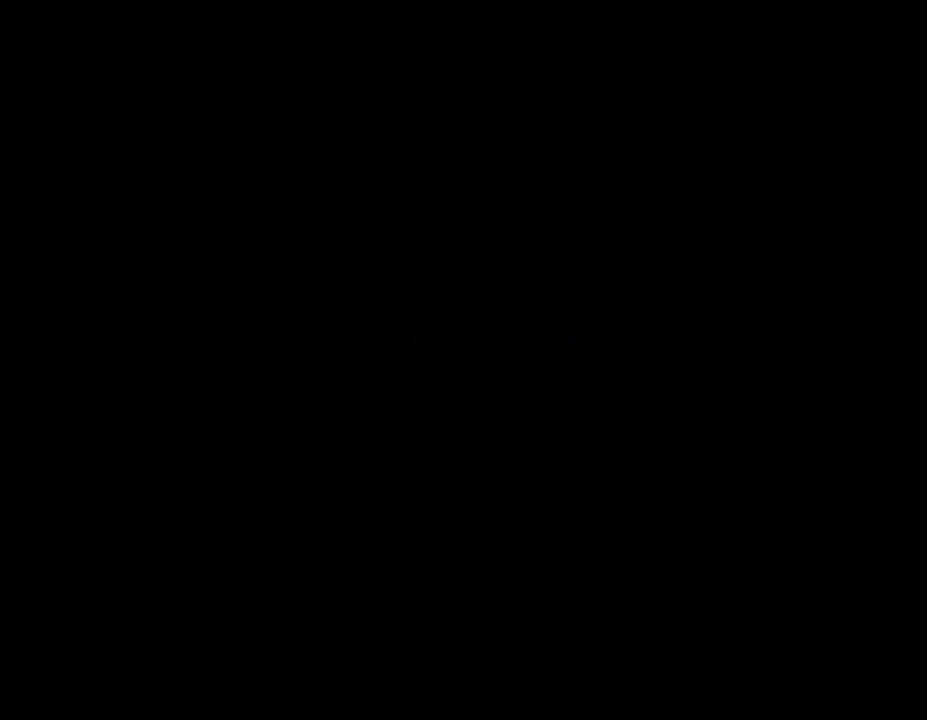
{"buttons": [], "left_stick": "center", "events": []}
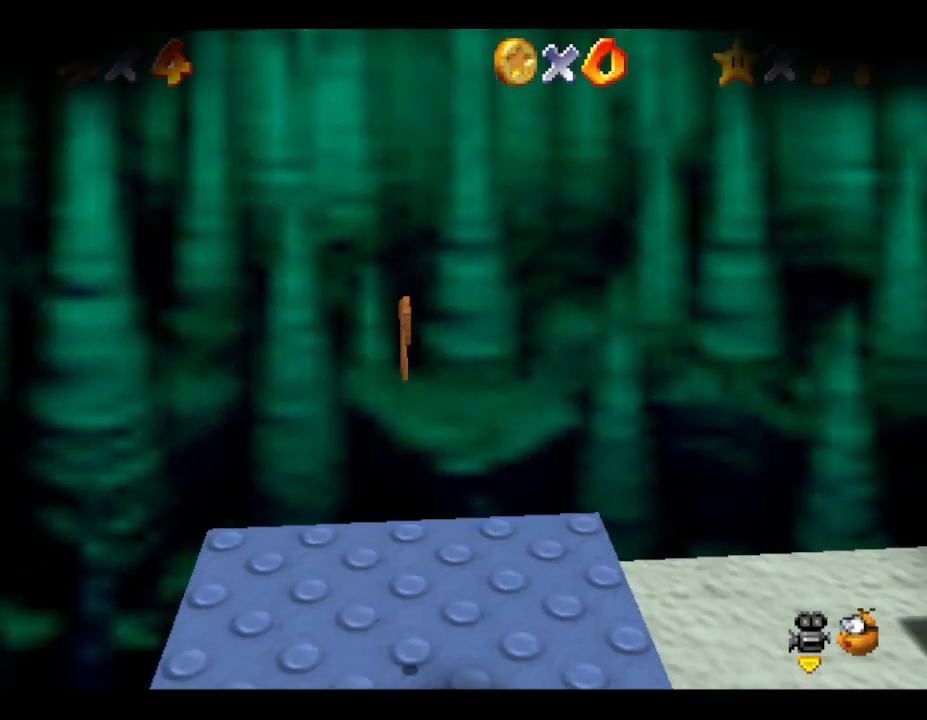
{"buttons": [], "left_stick": "right", "events": [[400, "left_stick", "right"]]}
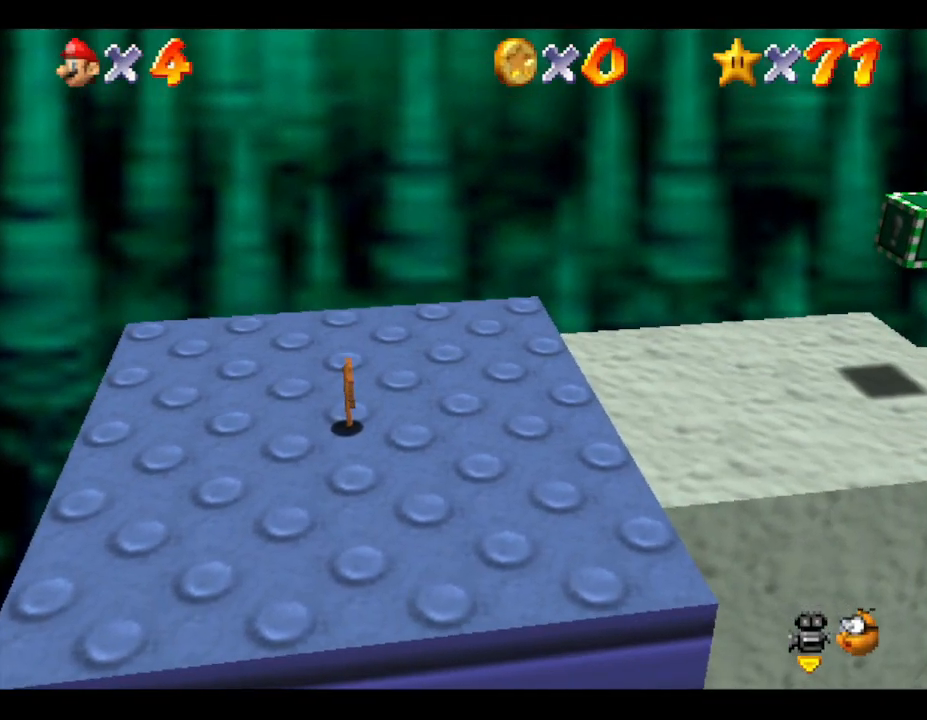
{"buttons": [], "left_stick": "right", "events": []}
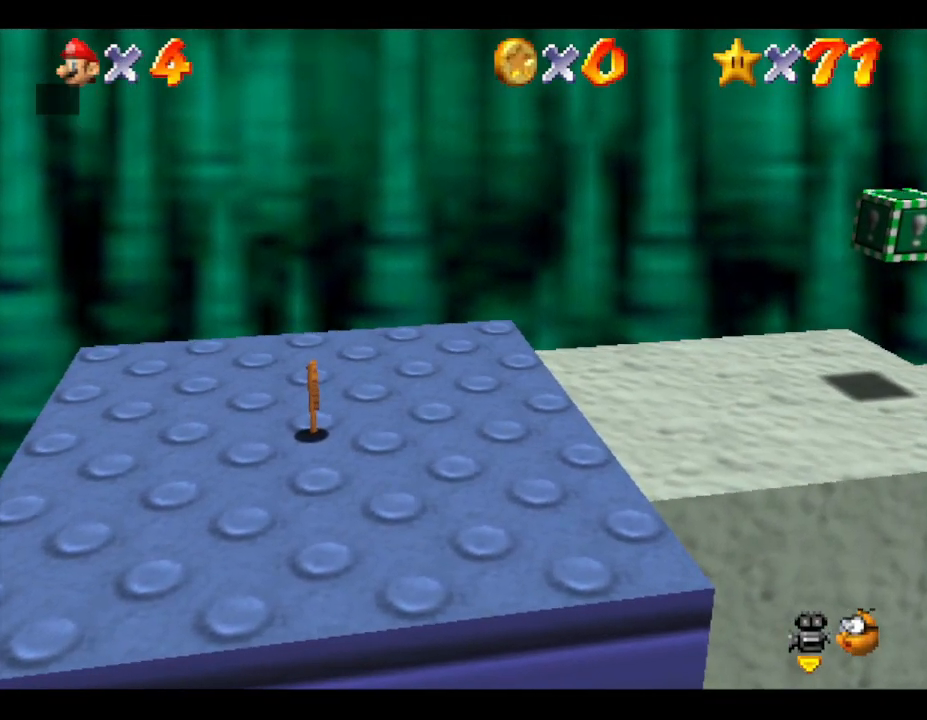
{"buttons": [], "left_stick": "center", "events": [[367, "left_stick", "center"]]}
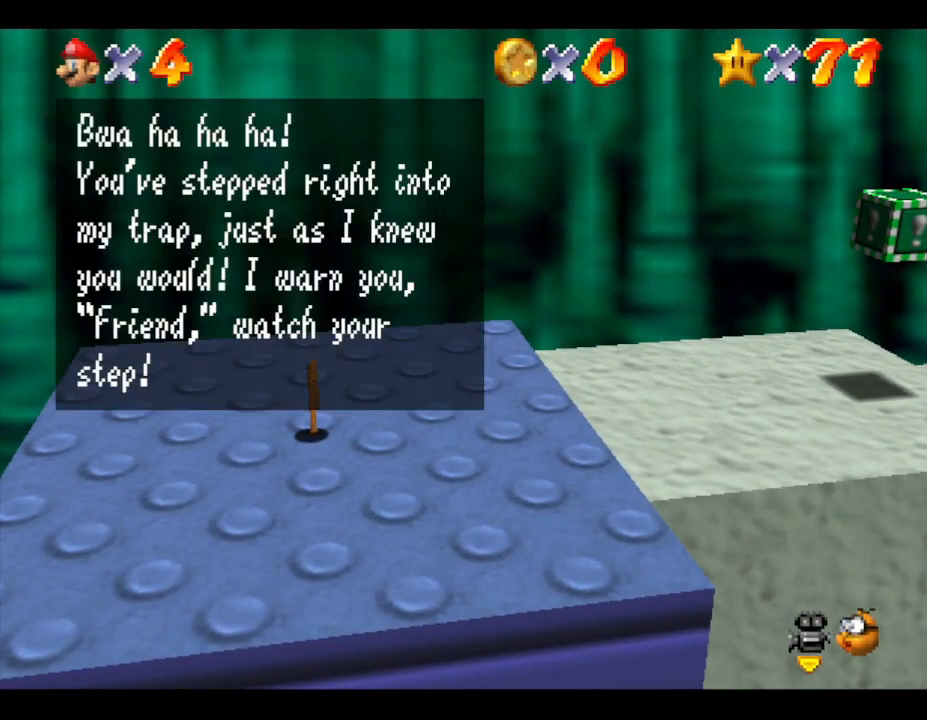
{"buttons": ["A"], "left_stick": "right", "events": [[117, "A", "down"], [233, "A", "up"], [367, "left_stick", "right"], [433, "A", "down"]]}
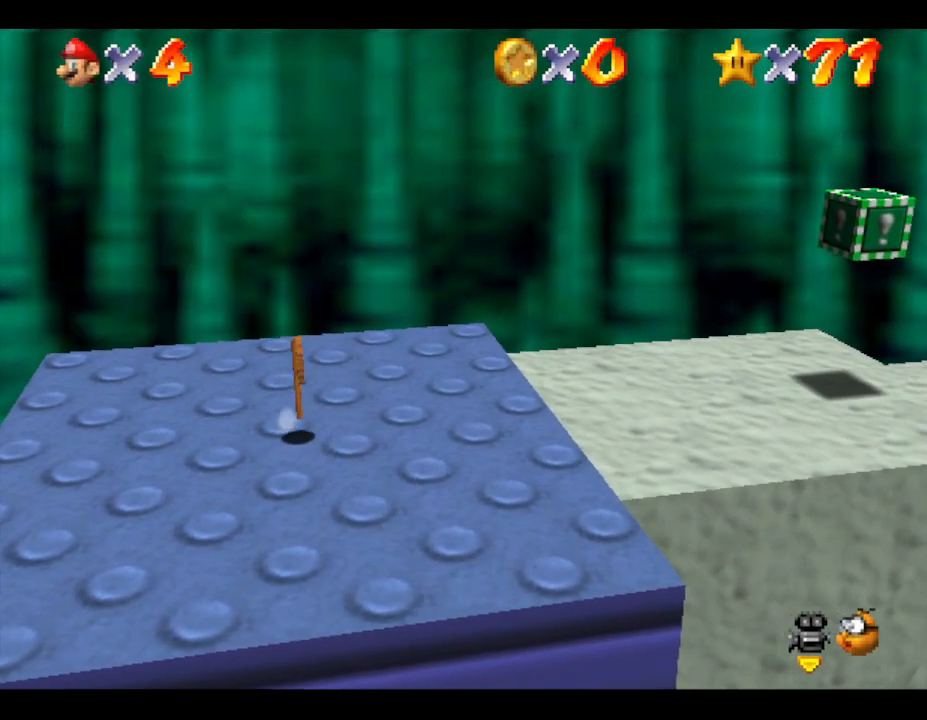
{"buttons": [], "left_stick": "right", "events": [[83, "A", "up"]]}
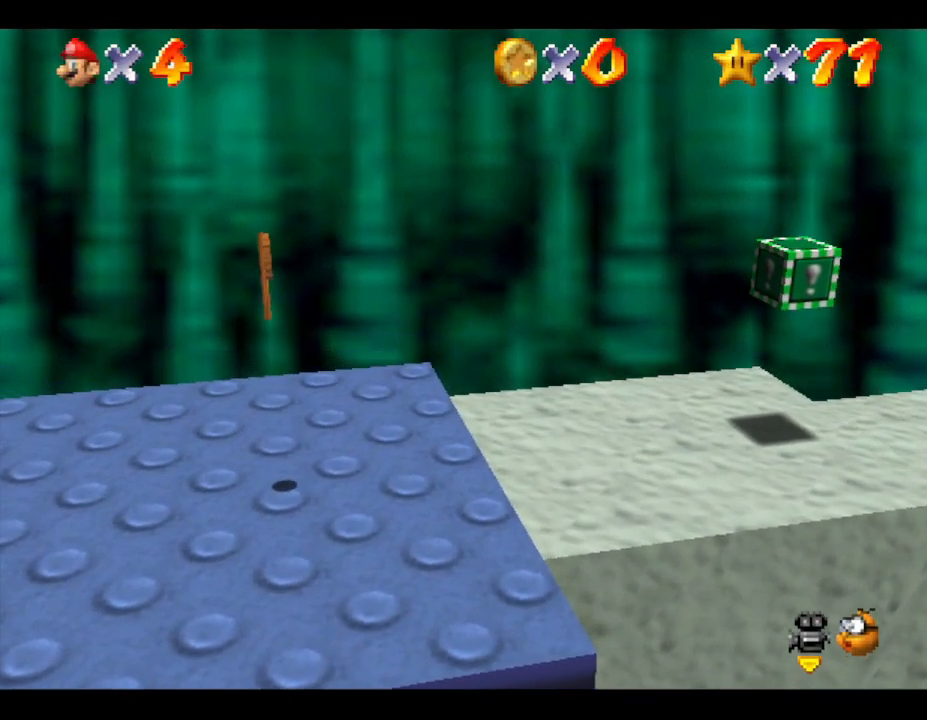
{"buttons": [], "left_stick": "right", "events": []}
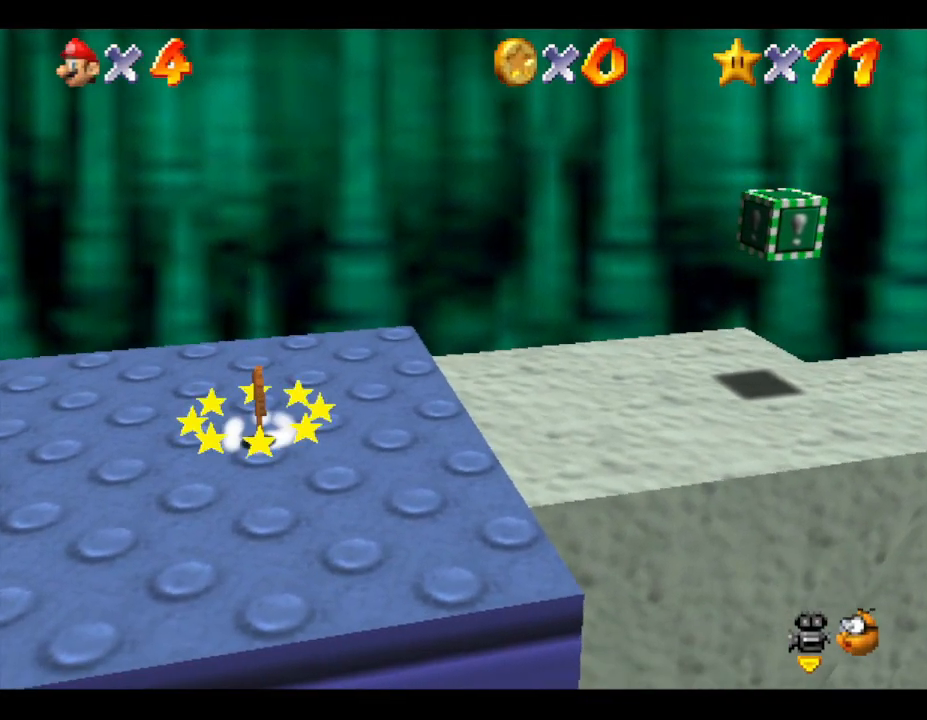
{"buttons": [], "left_stick": "right", "events": []}
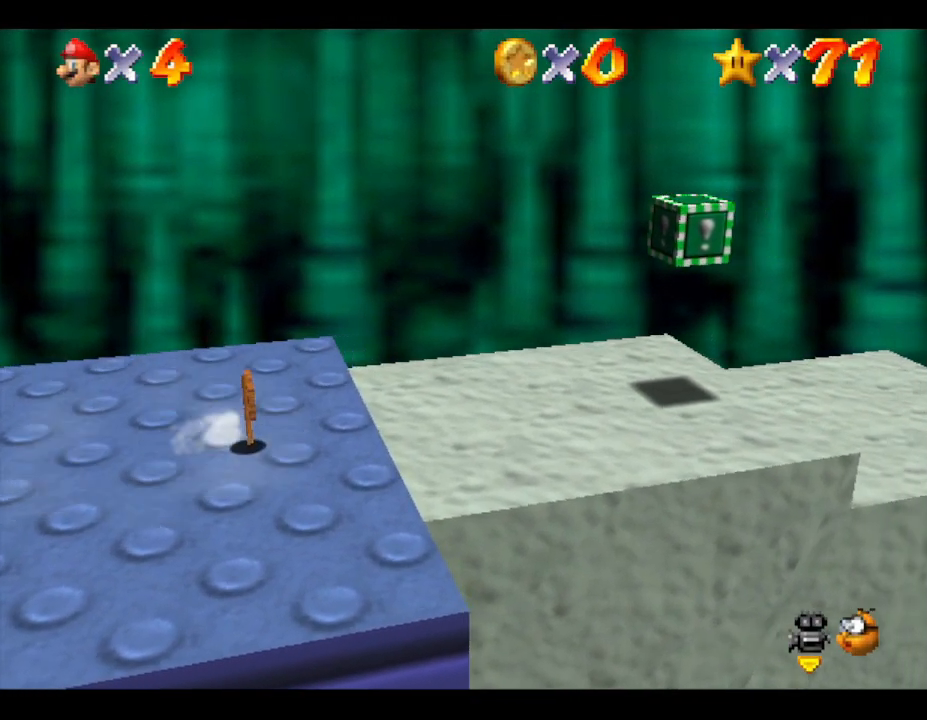
{"buttons": [], "left_stick": "right", "events": []}
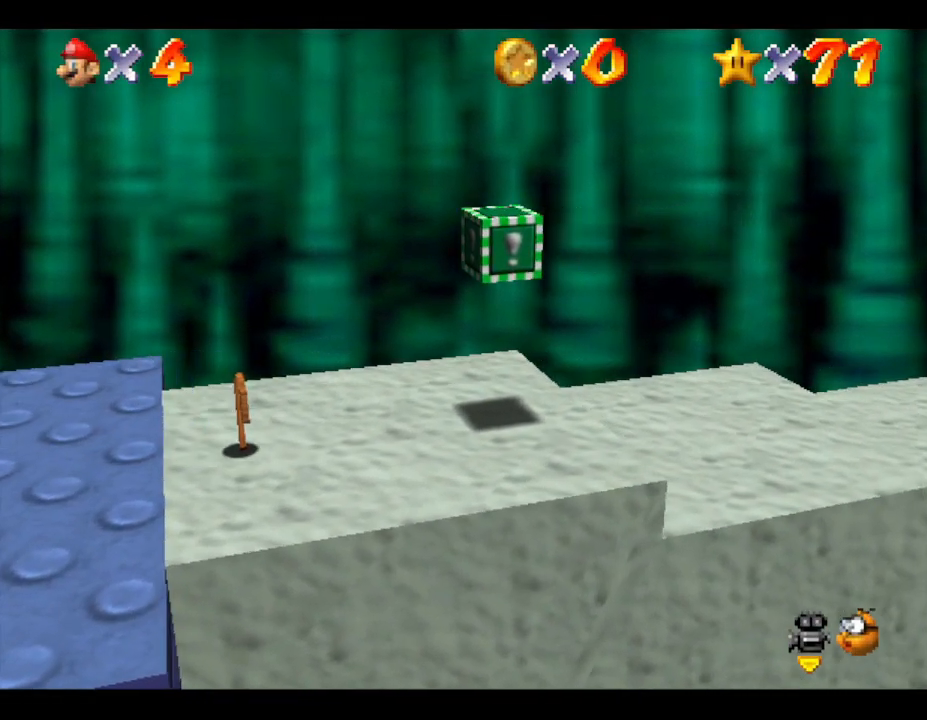
{"buttons": ["A"], "left_stick": "center", "events": [[433, "A", "down"], [433, "left_stick", "center"]]}
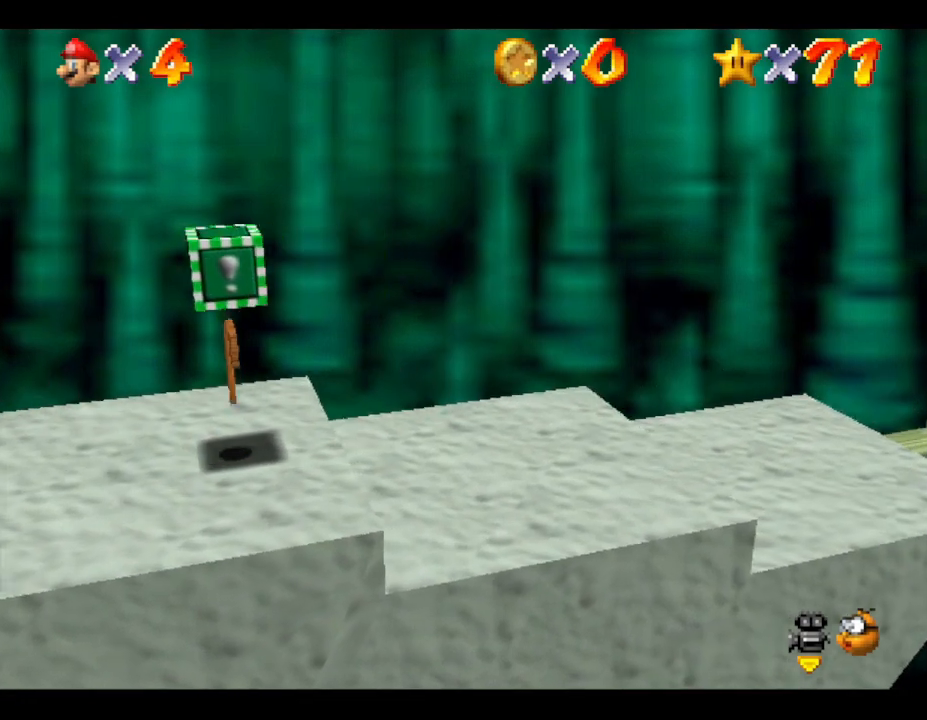
{"buttons": [], "left_stick": "center", "events": [[100, "A", "up"], [100, "left_stick", "left"], [433, "left_stick", "center"]]}
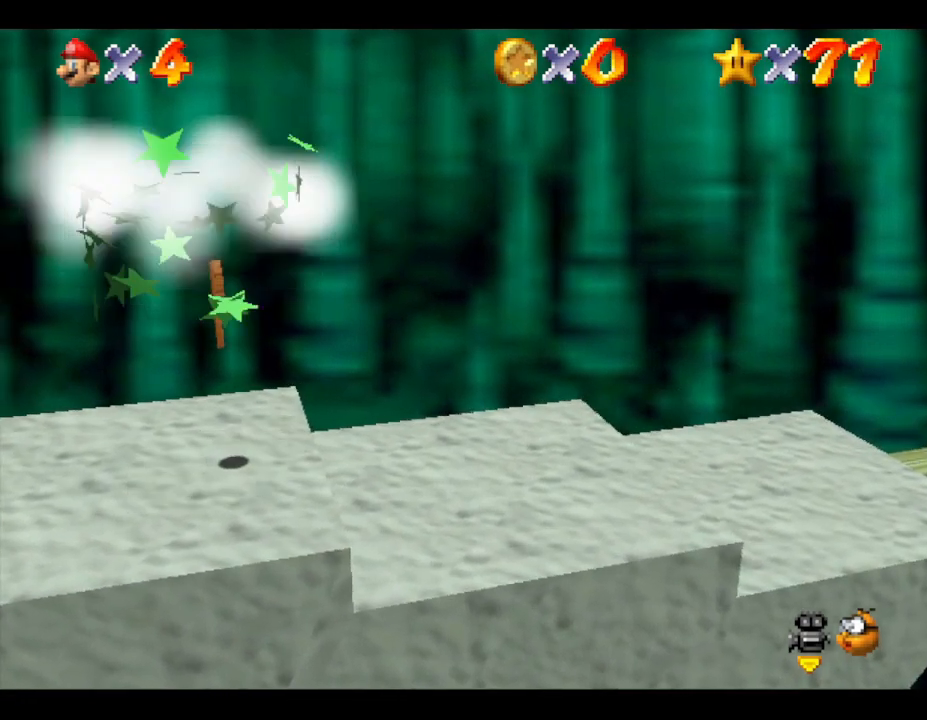
{"buttons": [], "left_stick": "right", "events": [[383, "left_stick", "right"]]}
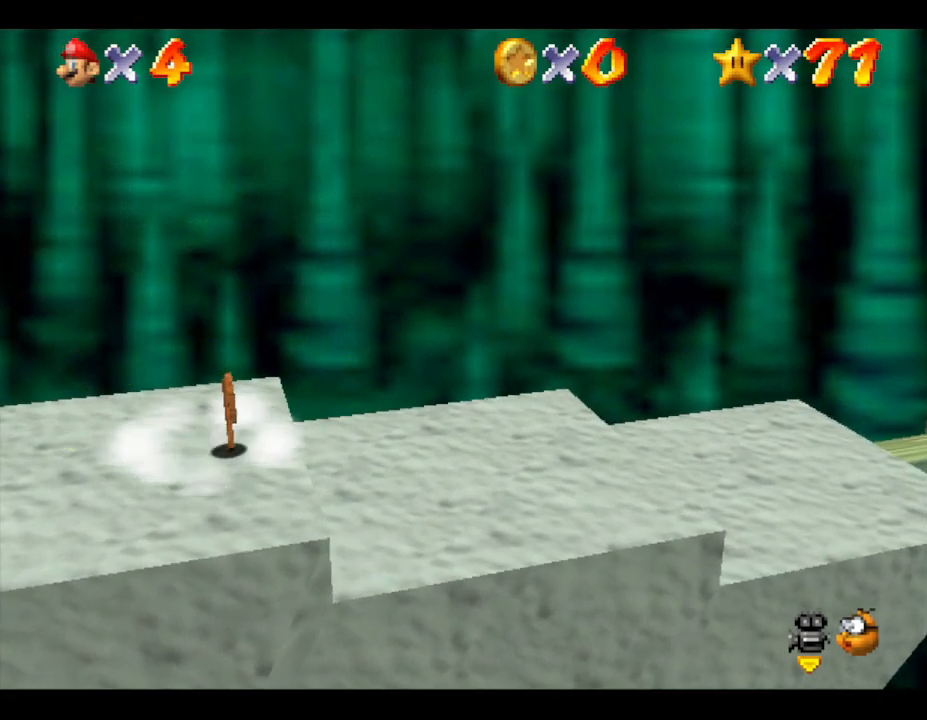
{"buttons": [], "left_stick": "right", "events": []}
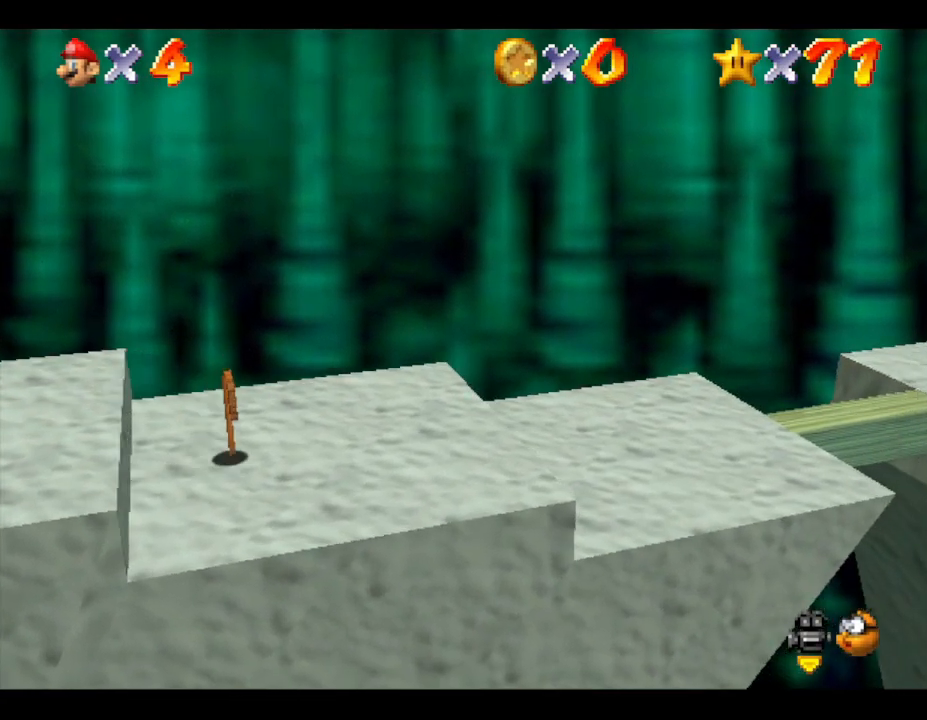
{"buttons": [], "left_stick": "right", "events": []}
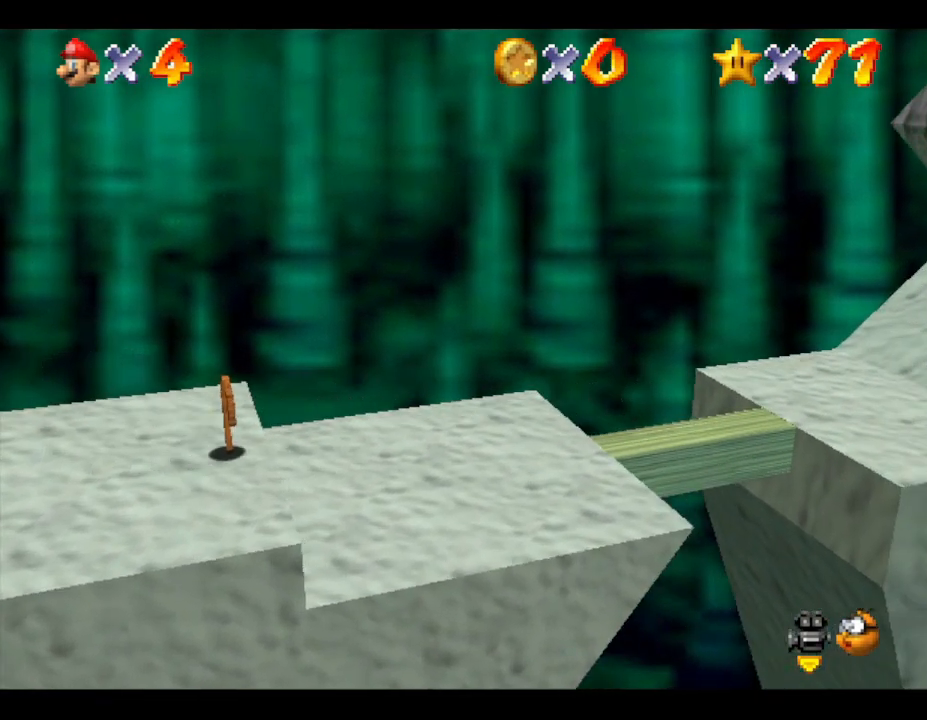
{"buttons": [], "left_stick": "right", "events": []}
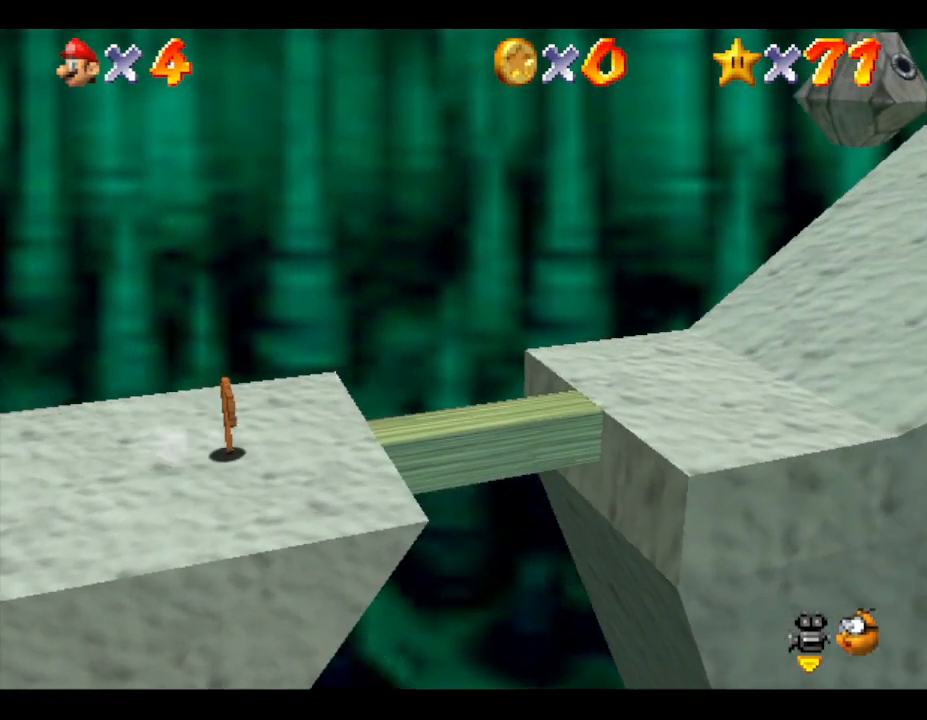
{"buttons": [], "left_stick": "right", "events": [[150, "A", "down"], [500, "A", "up"]]}
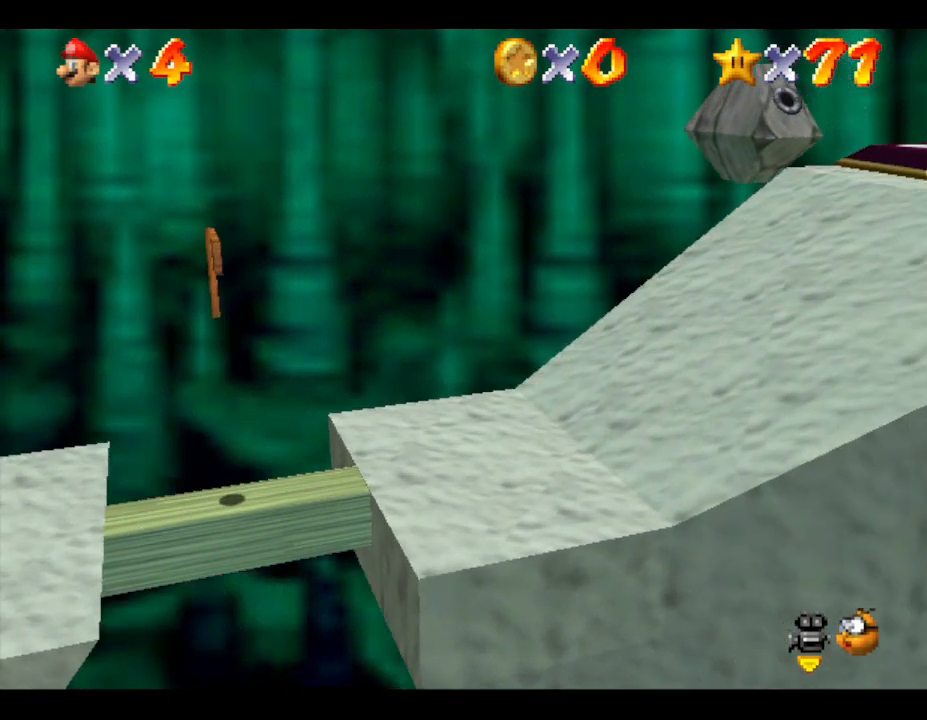
{"buttons": [], "left_stick": "right", "events": []}
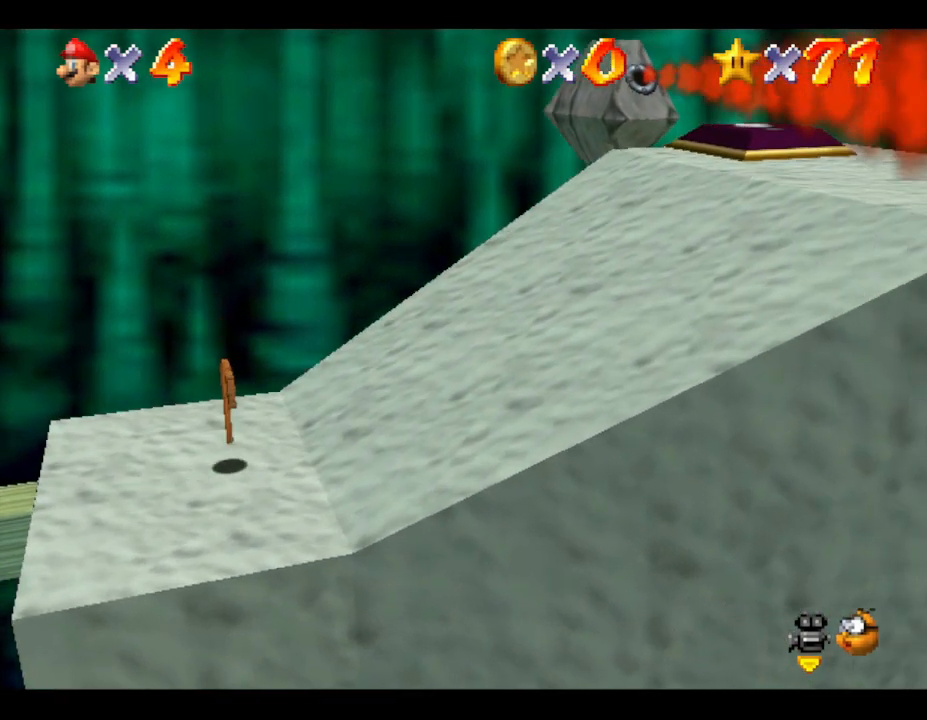
{"buttons": [], "left_stick": "right", "events": []}
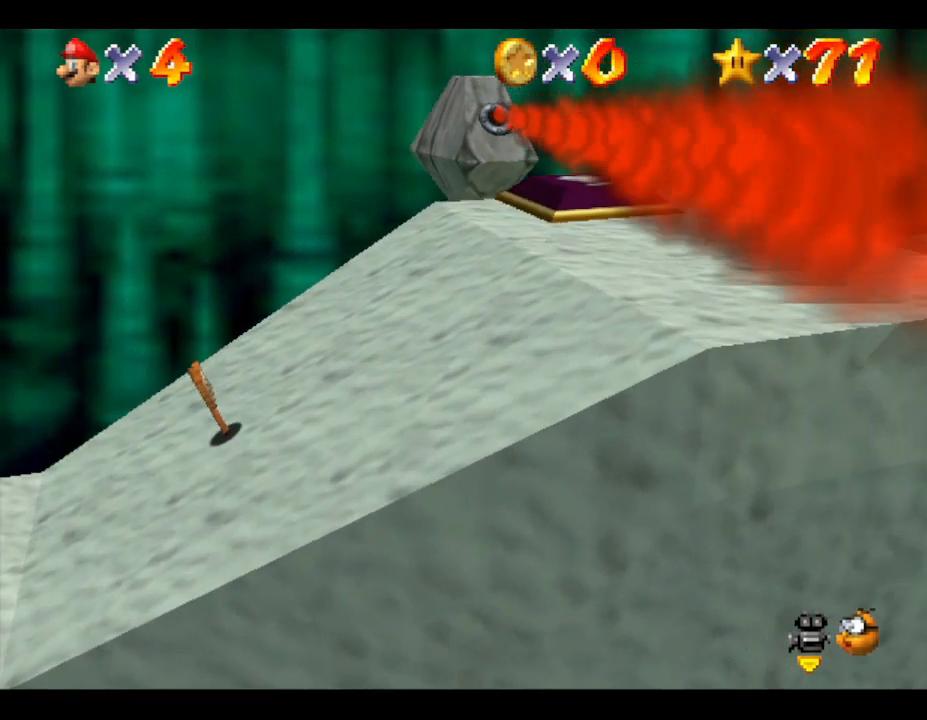
{"buttons": [], "left_stick": "right", "events": []}